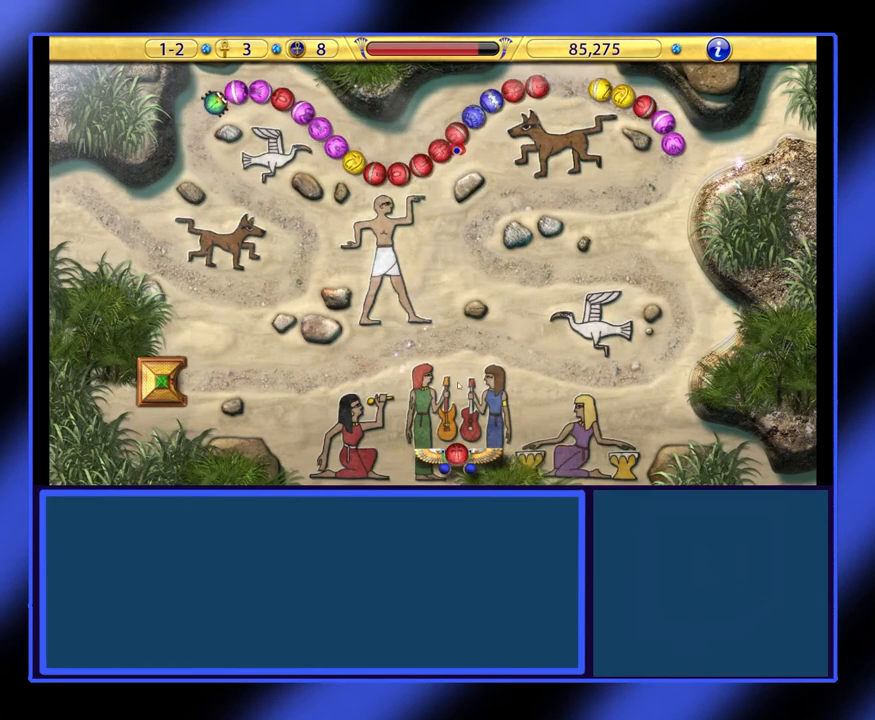
Gameplay with keyboard and mouse; each line is a JSON object with the keys and mouse buttons held at the frame after it. "events" lists presses ("down") and releases ("up") of "mouse_left", "mouse_wheel", "mouse_right", "mouse_mb4" and "mouse_mb5" between this image and that frame as [ms after this image, input, new state], when the widget could be followed in between. "mouse_left", "mouse_wheel", "mouse_right", "mouse_mb4", "mouse_mb5" = the "left", "wheel", "right", "mb4", "mb5" buttons of the "mouse" list. No other keys are recorded. "wheel" means that the mouse wheel is clicked or scrolled. Not read: mouse_move.
{"keys": [], "mouse": [], "events": [[133, "mouse_left", "down"], [233, "mouse_left", "up"]]}
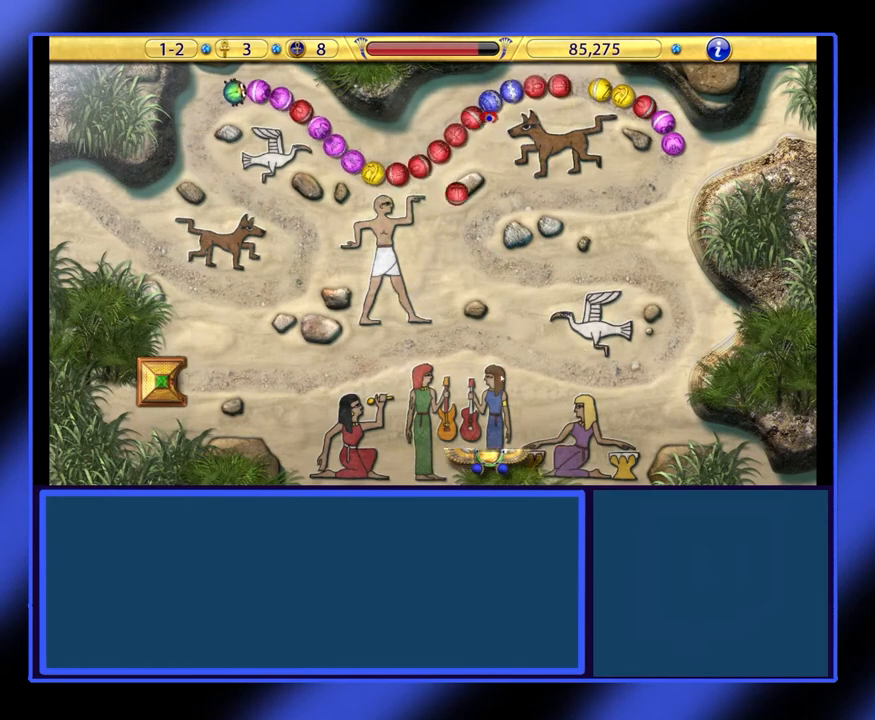
{"keys": [], "mouse": [], "events": []}
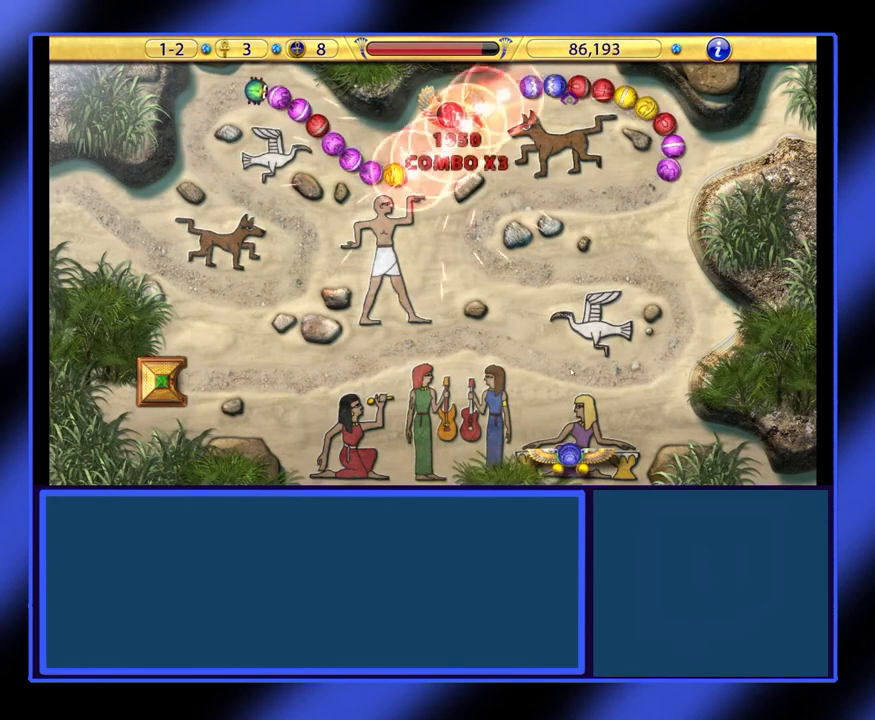
{"keys": [], "mouse": [], "events": []}
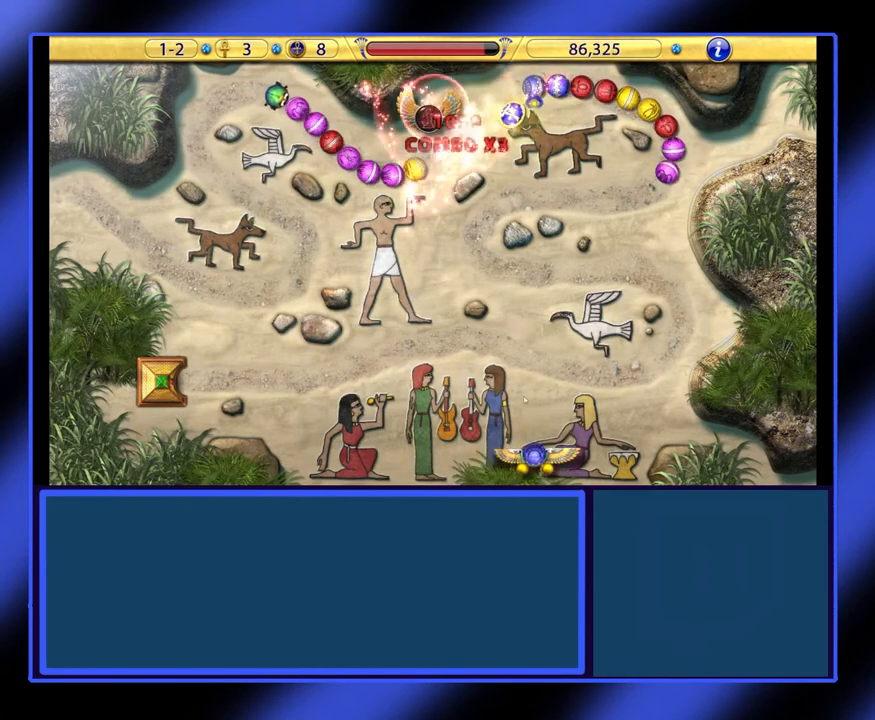
{"keys": [], "mouse": [], "events": []}
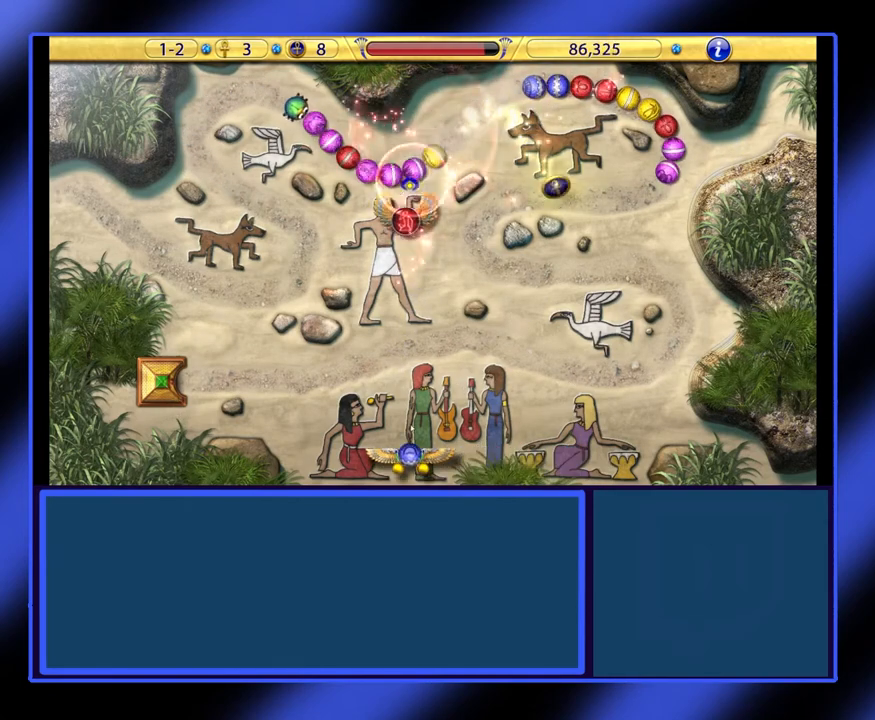
{"keys": [], "mouse": [], "events": []}
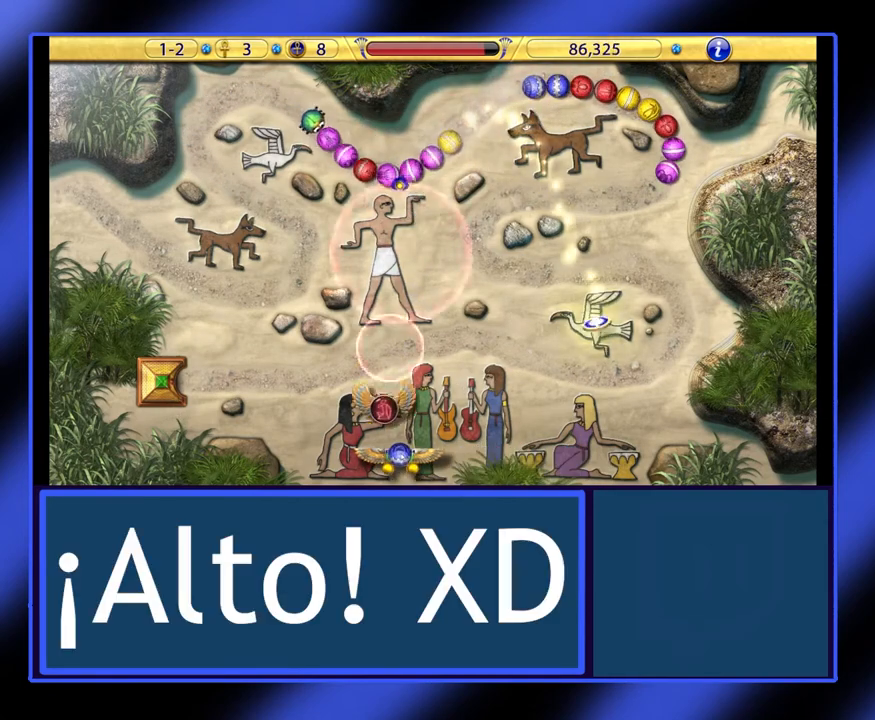
{"keys": [], "mouse": [], "events": []}
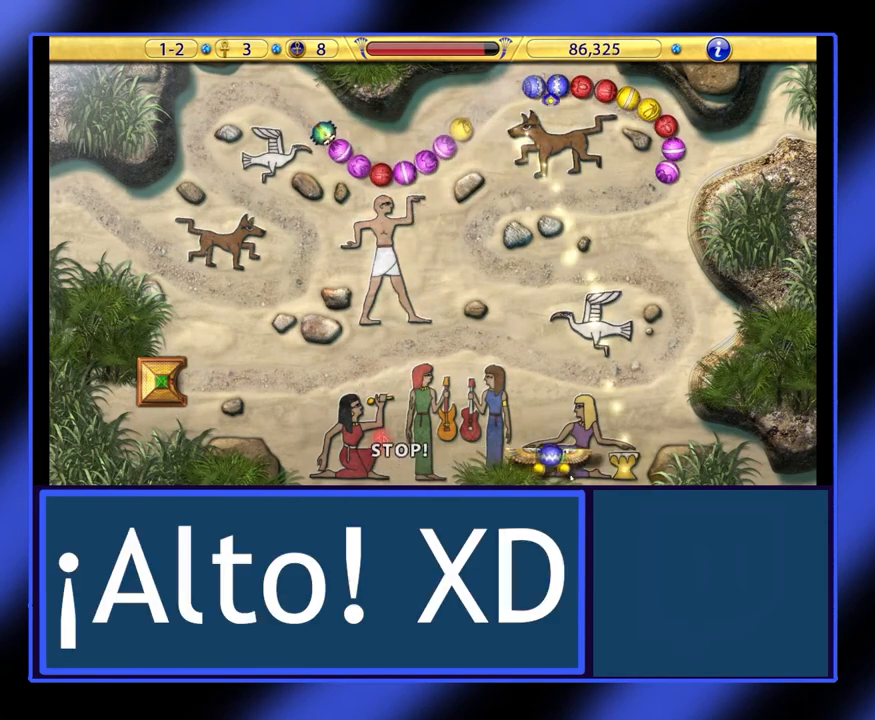
{"keys": [], "mouse": [], "events": []}
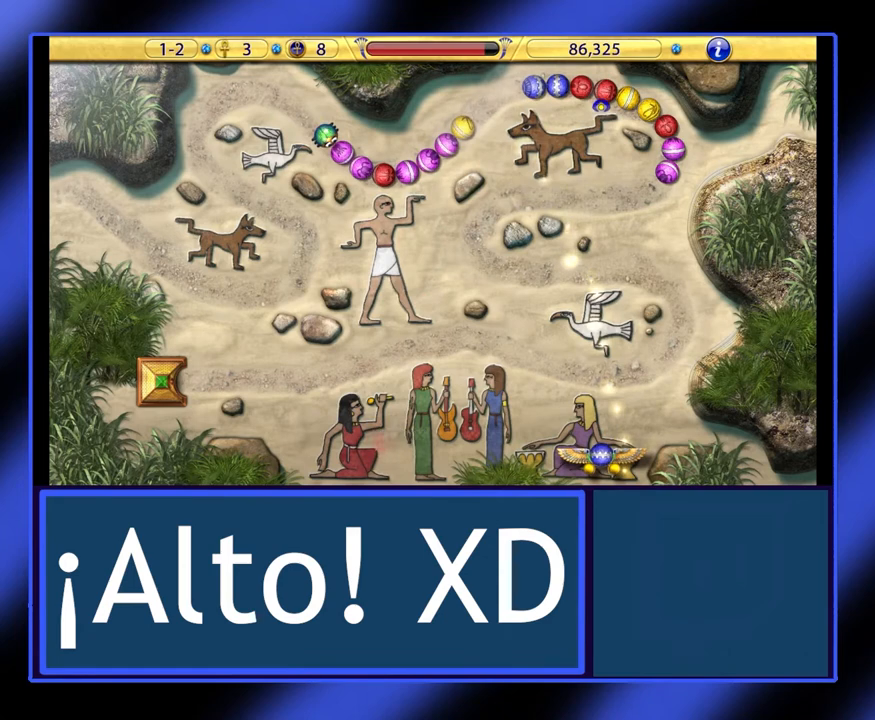
{"keys": [], "mouse": [], "events": []}
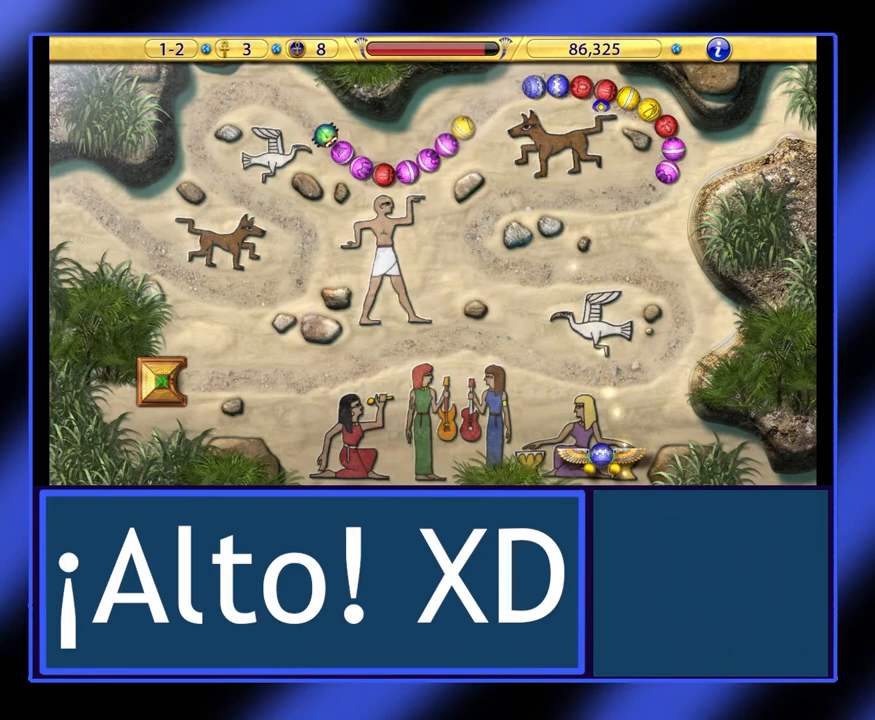
{"keys": [], "mouse": [], "events": []}
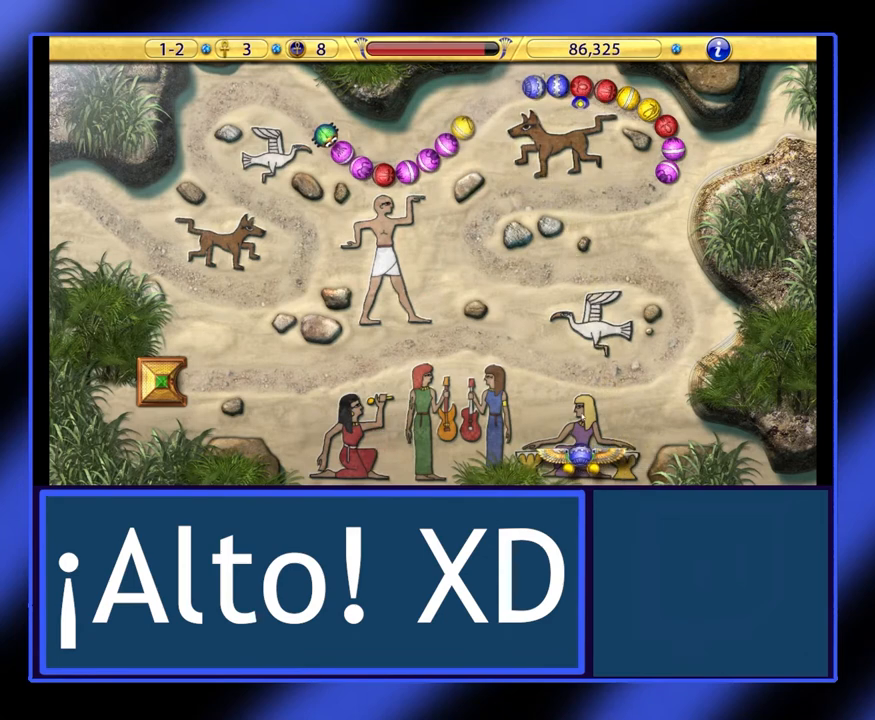
{"keys": [], "mouse": [], "events": []}
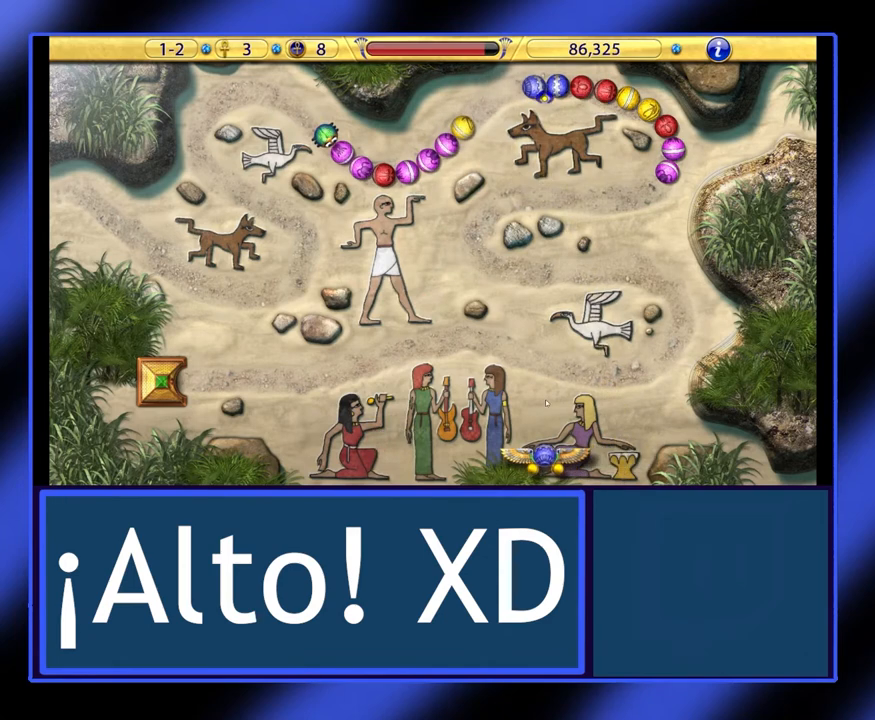
{"keys": [], "mouse": [], "events": [[200, "mouse_left", "down"], [300, "mouse_left", "up"]]}
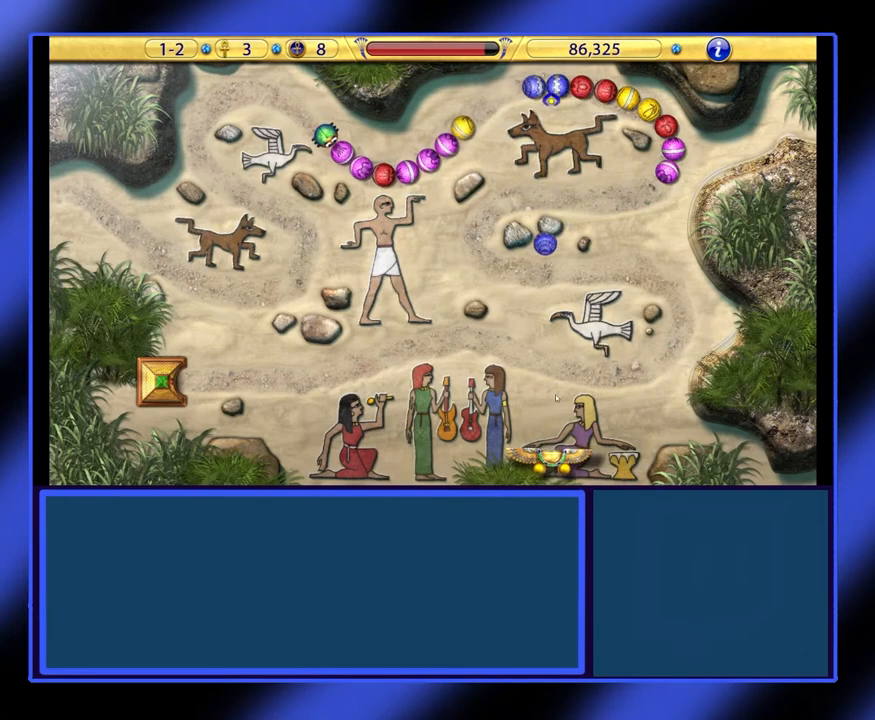
{"keys": [], "mouse": [], "events": []}
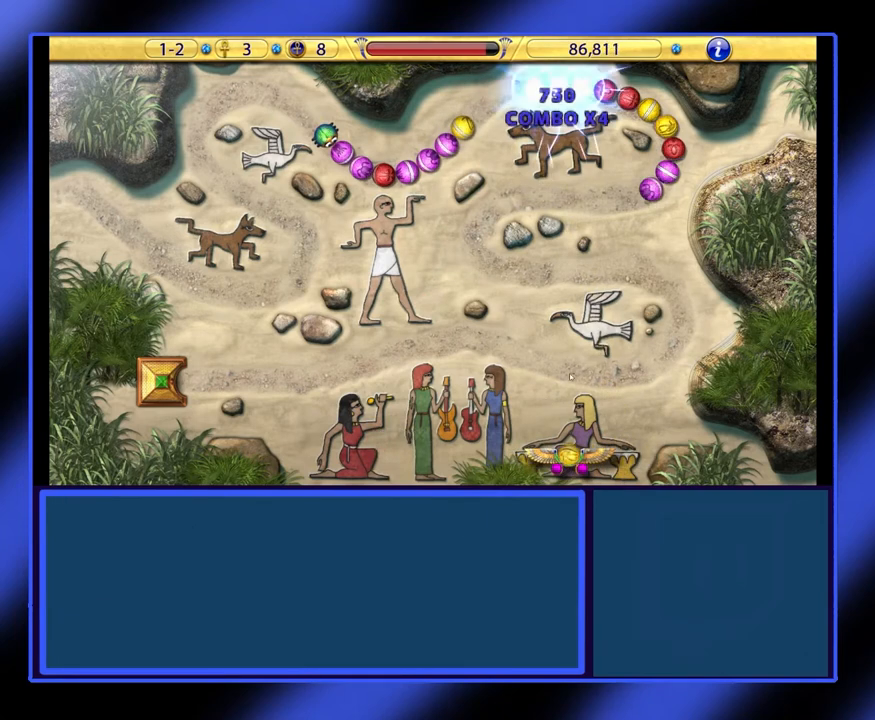
{"keys": [], "mouse": [], "events": []}
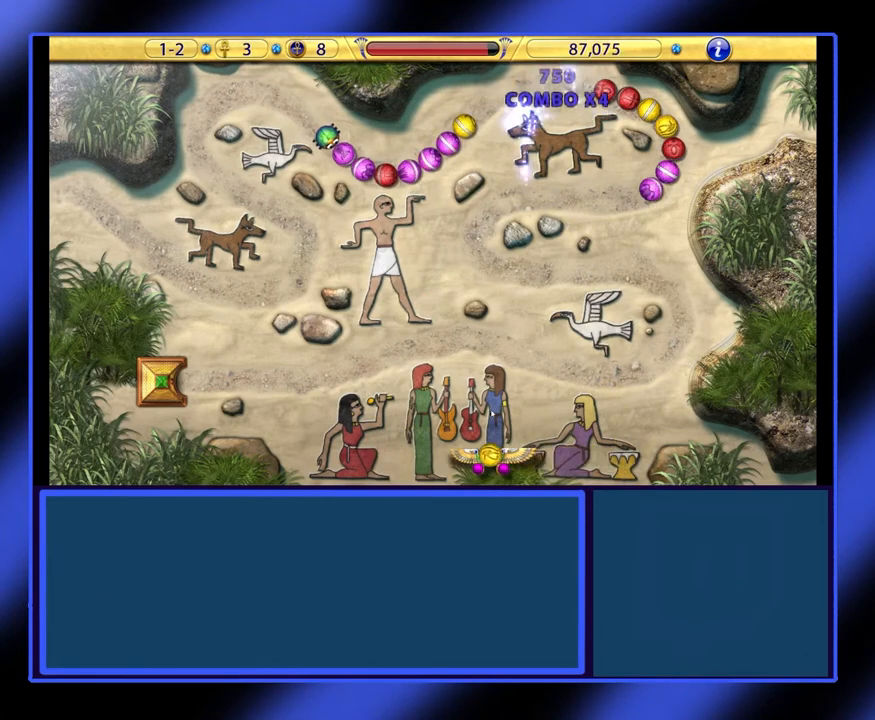
{"keys": [], "mouse": [], "events": []}
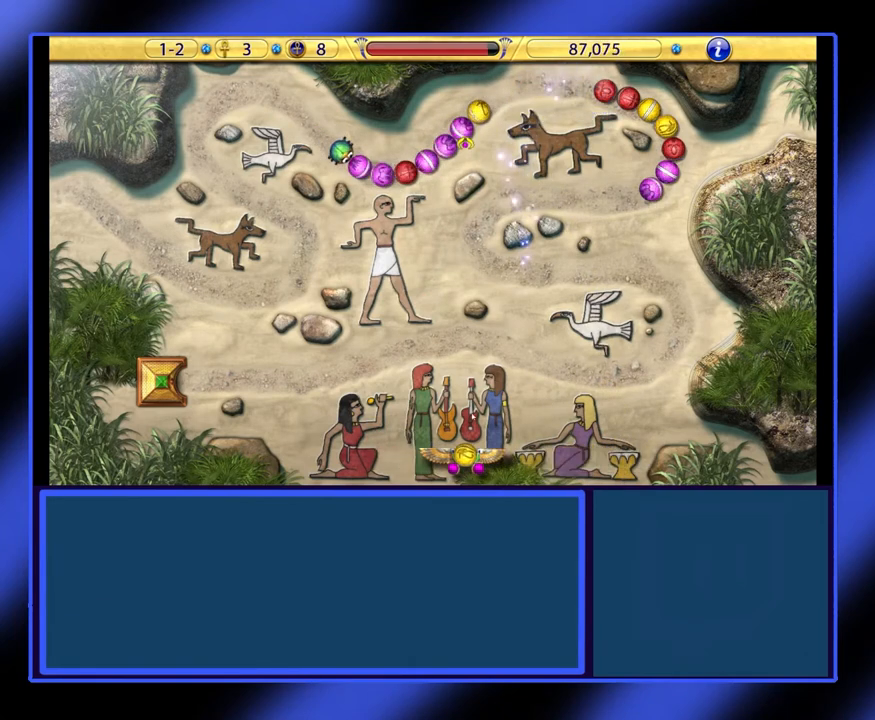
{"keys": [], "mouse": [], "events": []}
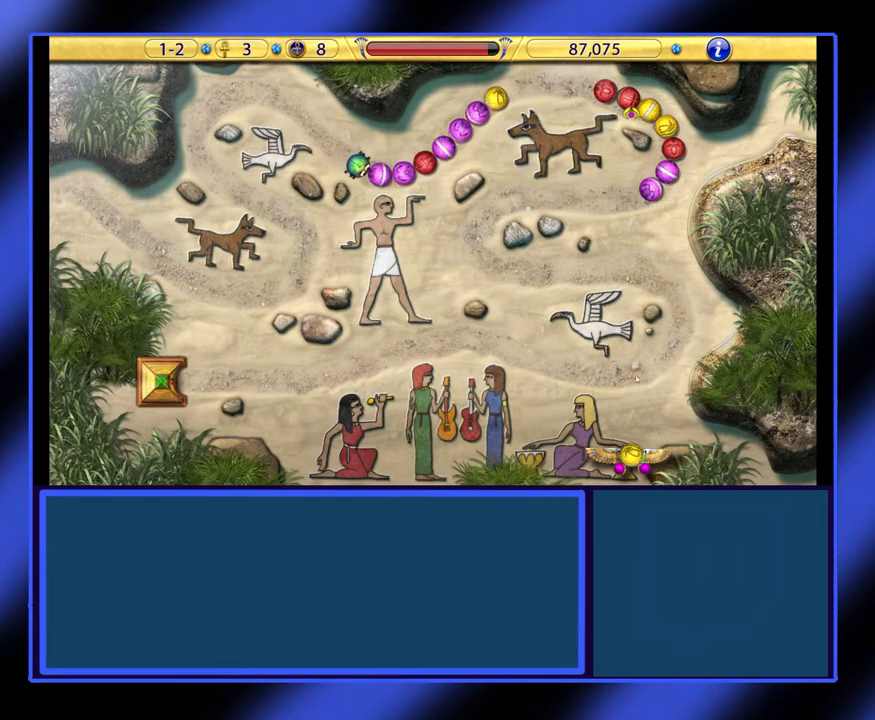
{"keys": [], "mouse": [], "events": []}
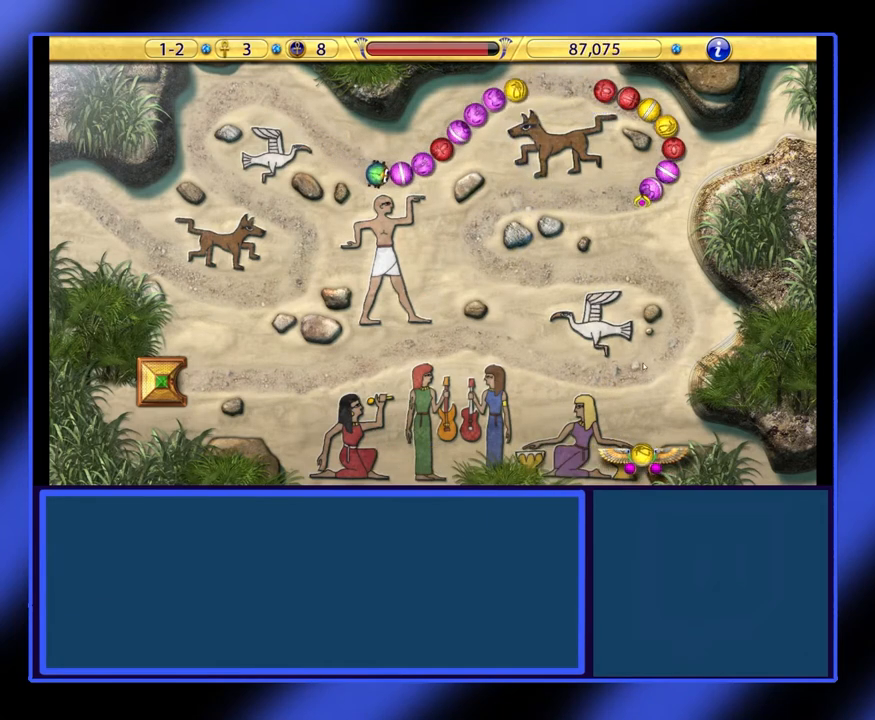
{"keys": [], "mouse": [], "events": []}
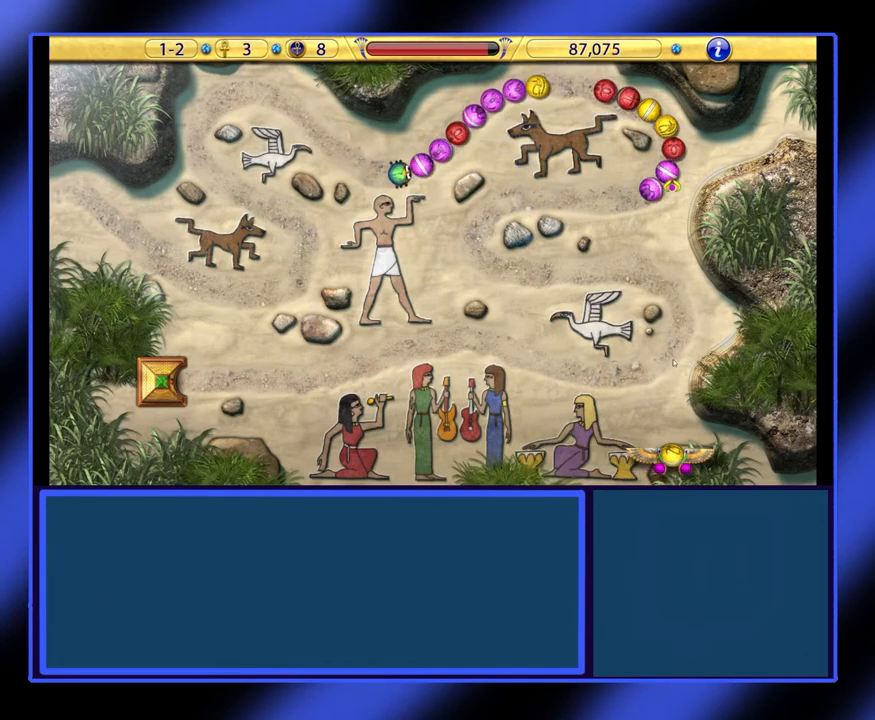
{"keys": [], "mouse": [], "events": []}
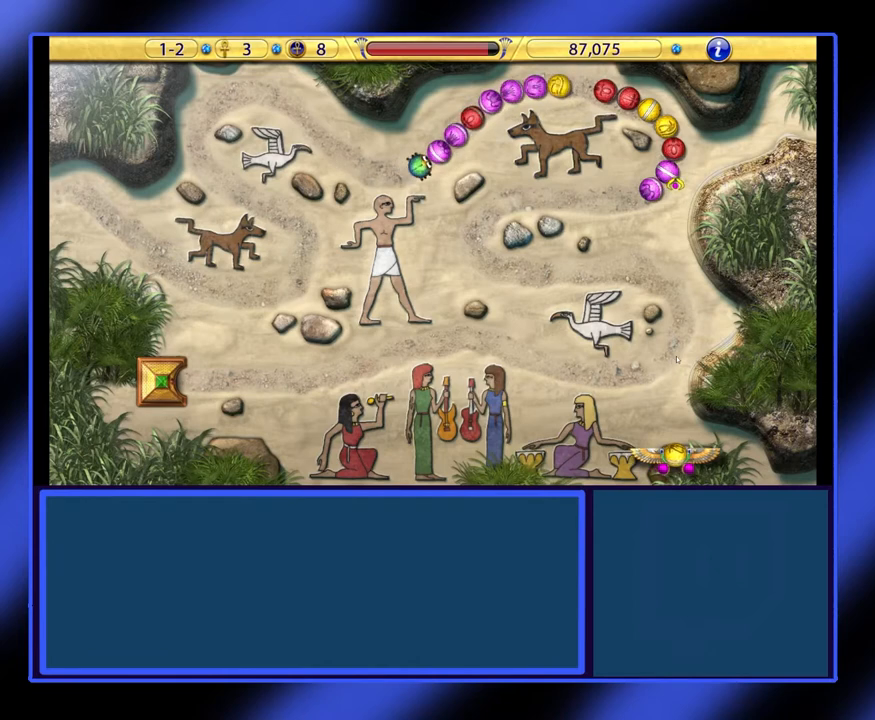
{"keys": [], "mouse": [], "events": []}
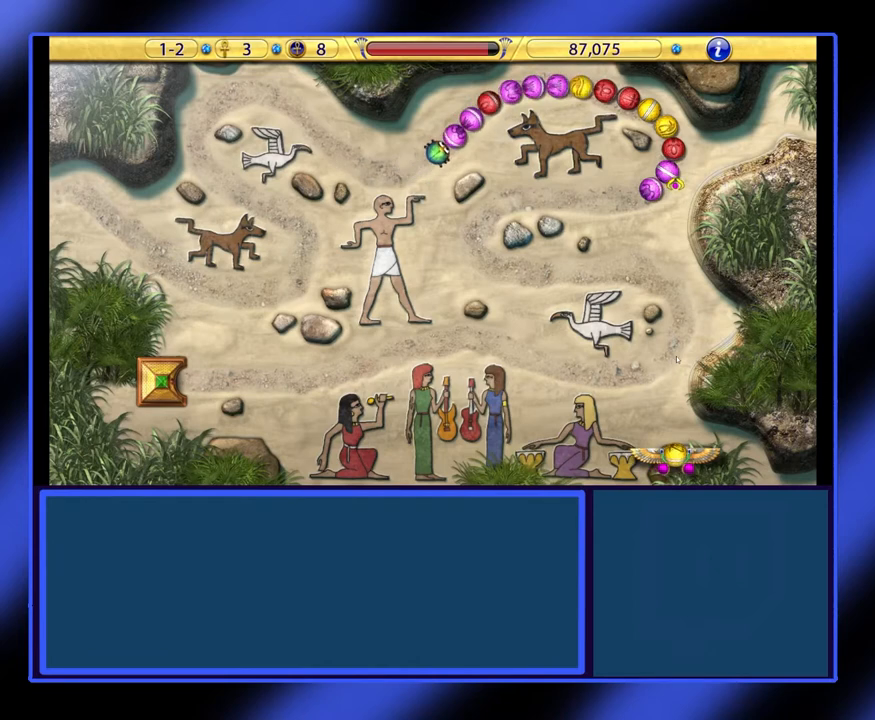
{"keys": [], "mouse": [], "events": []}
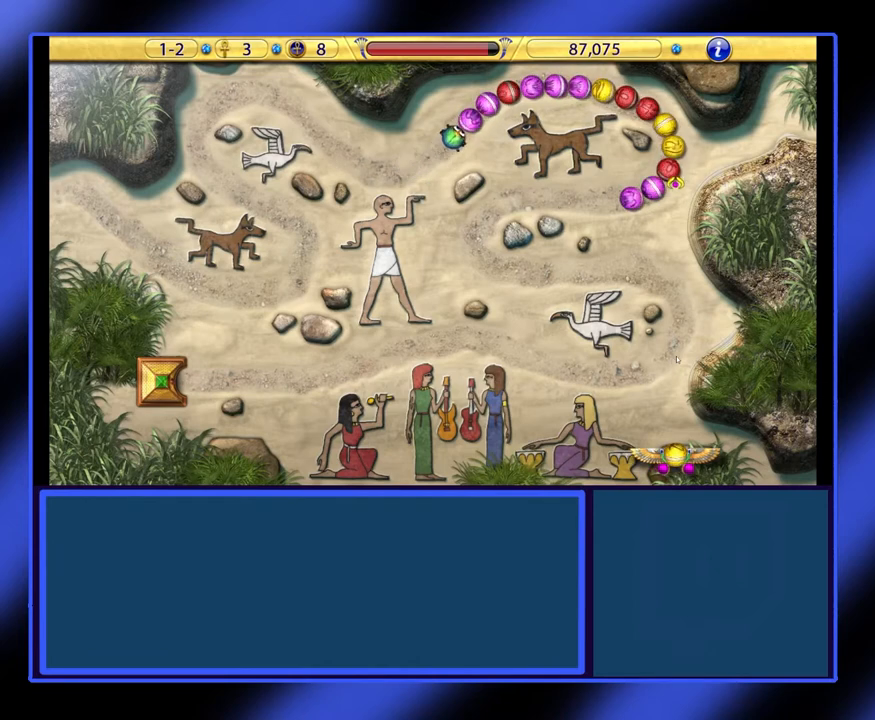
{"keys": [], "mouse": ["left"], "events": [[467, "mouse_left", "down"]]}
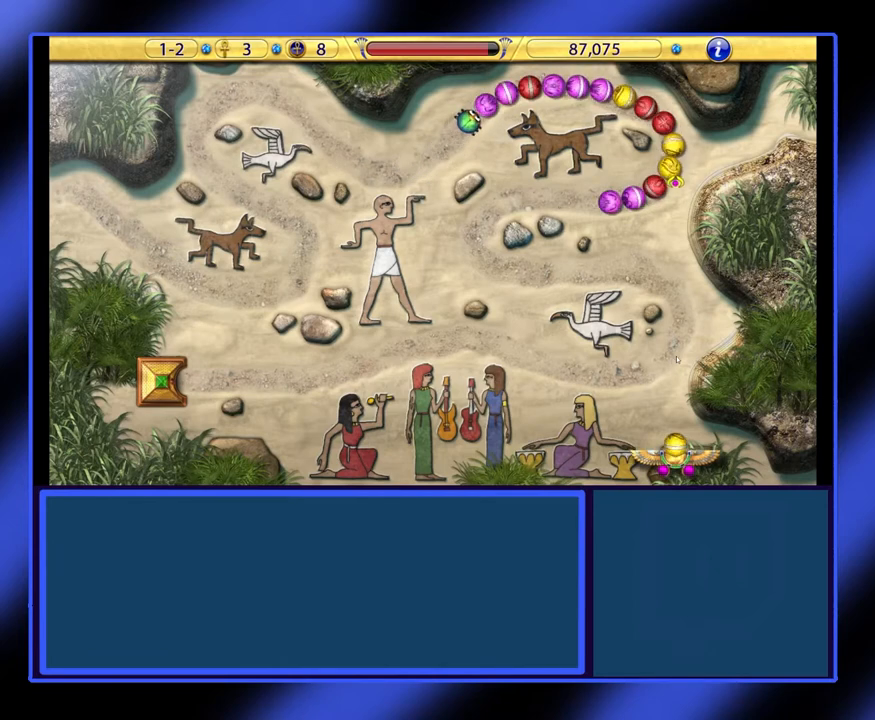
{"keys": [], "mouse": [], "events": [[67, "mouse_left", "up"]]}
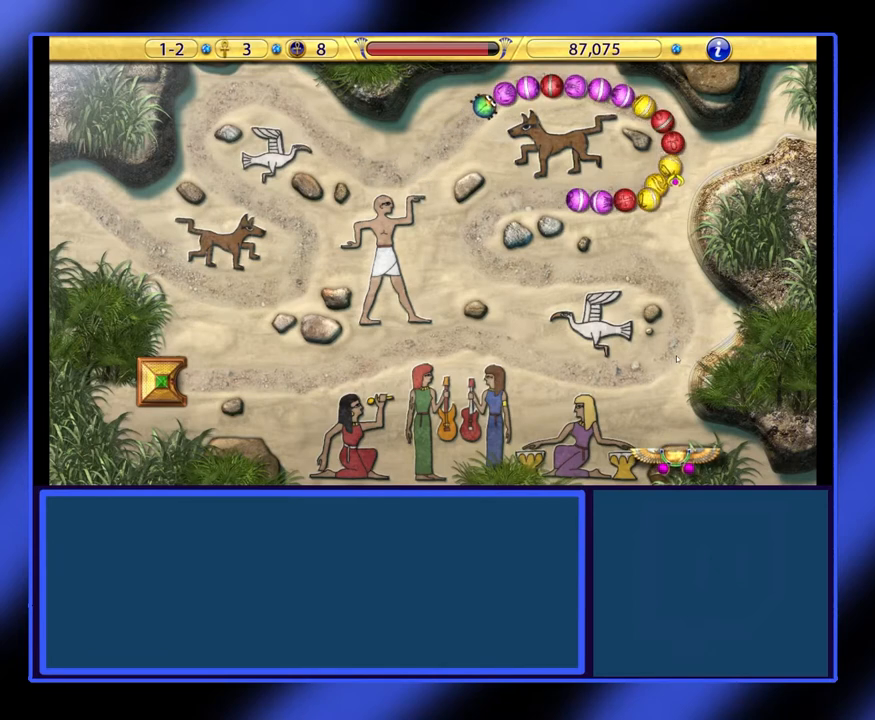
{"keys": [], "mouse": [], "events": []}
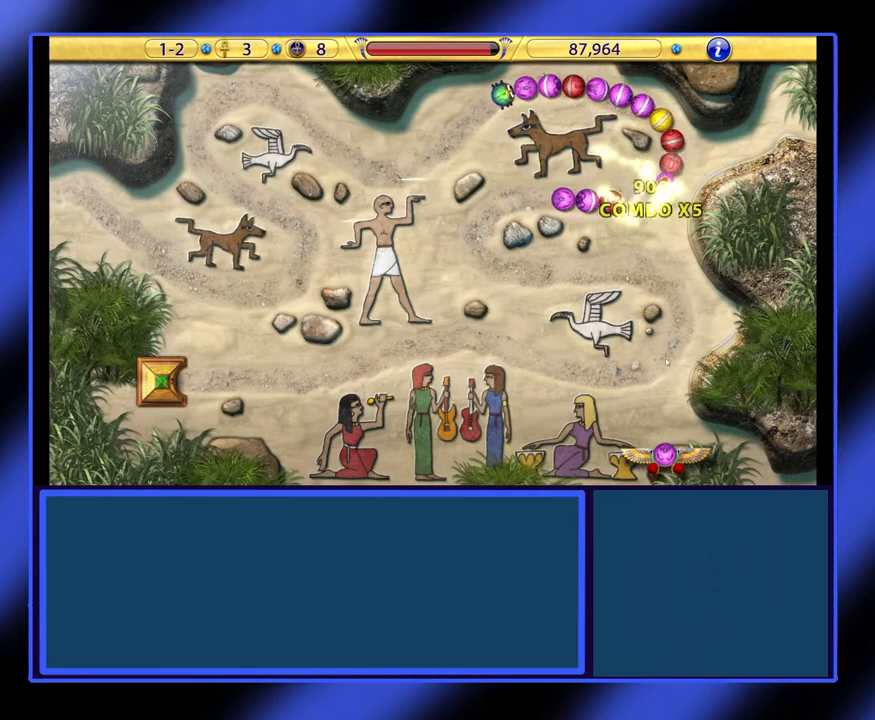
{"keys": [], "mouse": [], "events": []}
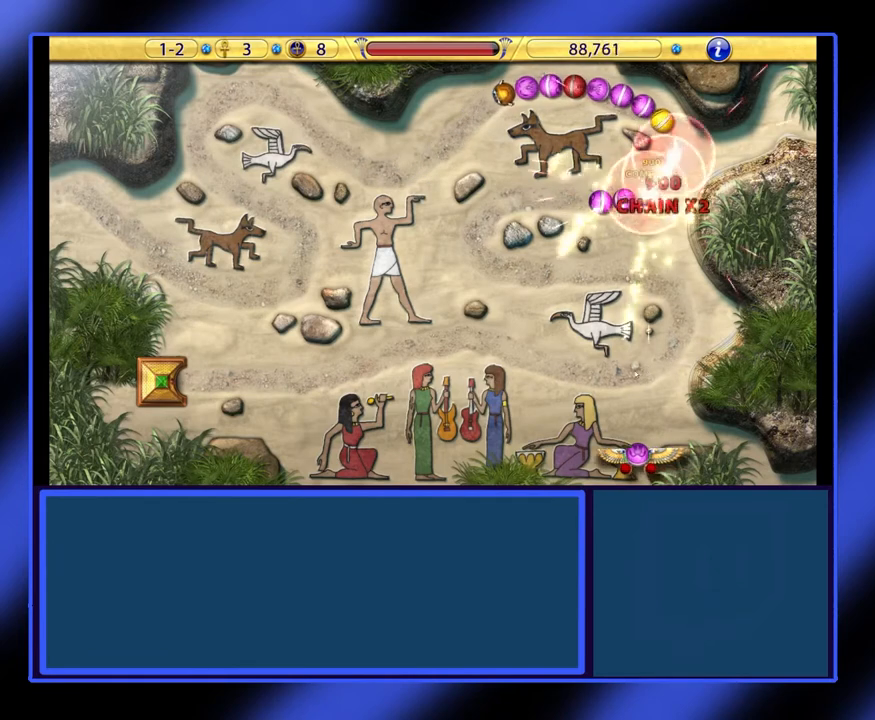
{"keys": [], "mouse": [], "events": []}
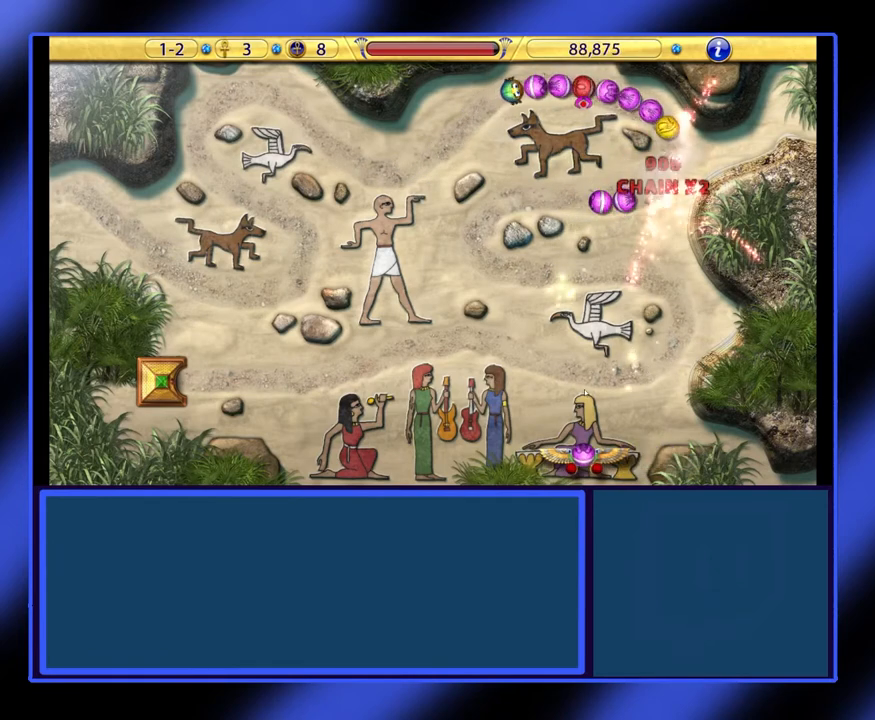
{"keys": [], "mouse": [], "events": []}